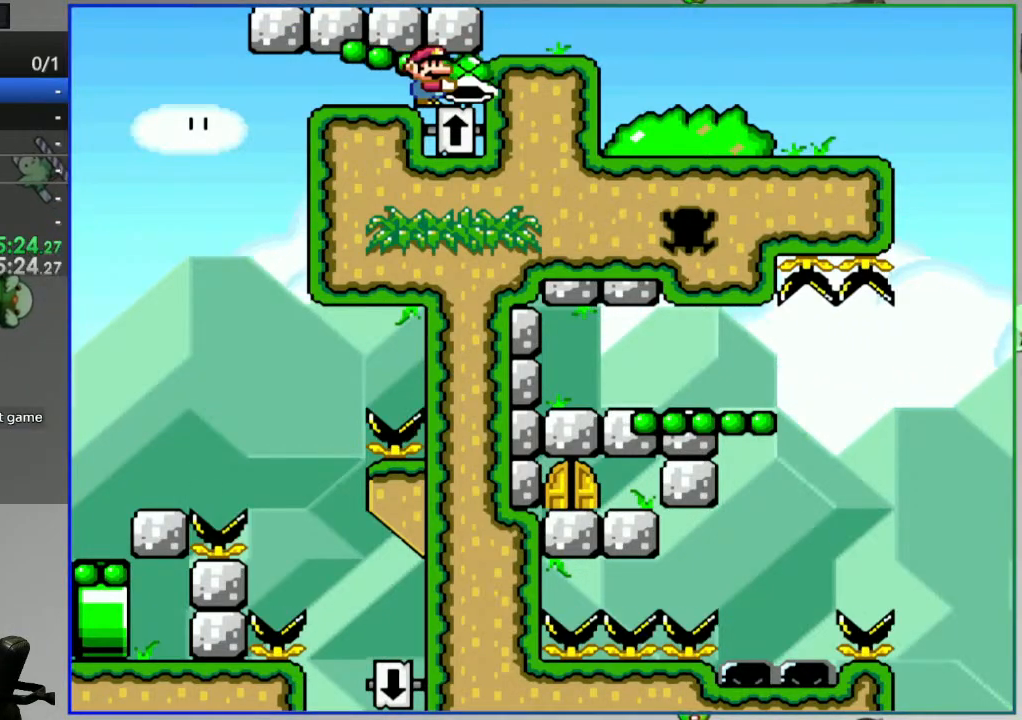
Gameplay with a controller (Nintendo layout); each line is a JSON object with the inputs held at the frame after it (dt_ms = milliseconds from this image to that frame). "events" lists button and stick changes between this image and that frame as [ms after this image, input, new state], when the widget could be followed in between. Not read: L3 R3.
{"dt_ms": 500, "buttons": ["B", "Y", "DPAD_RIGHT"], "events": [[167, "DPAD_RIGHT", "down"], [200, "B", "down"], [317, "B", "up"], [400, "B", "down"]]}
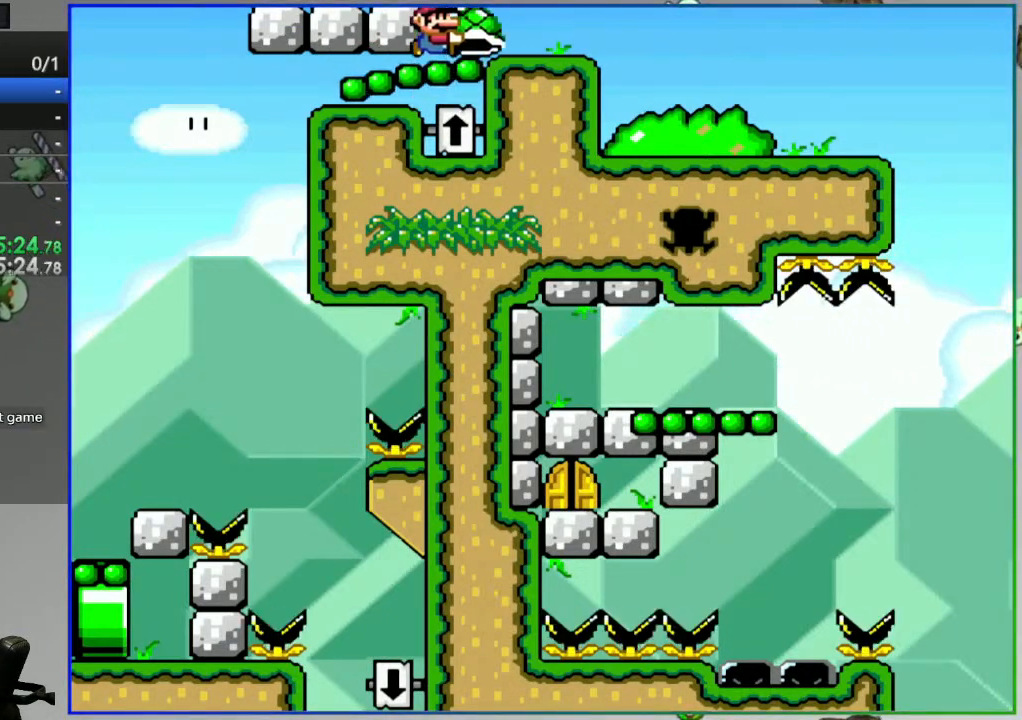
{"dt_ms": 500, "buttons": ["Y", "DPAD_DOWN", "DPAD_RIGHT"]}
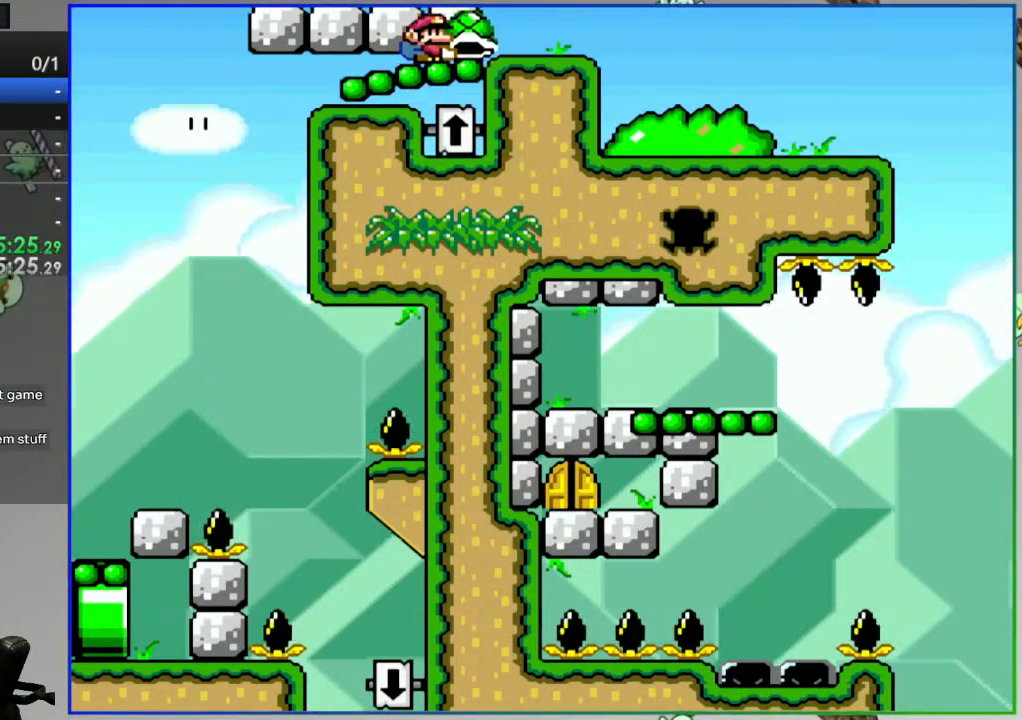
{"dt_ms": 1000, "buttons": ["Y", "DPAD_RIGHT"]}
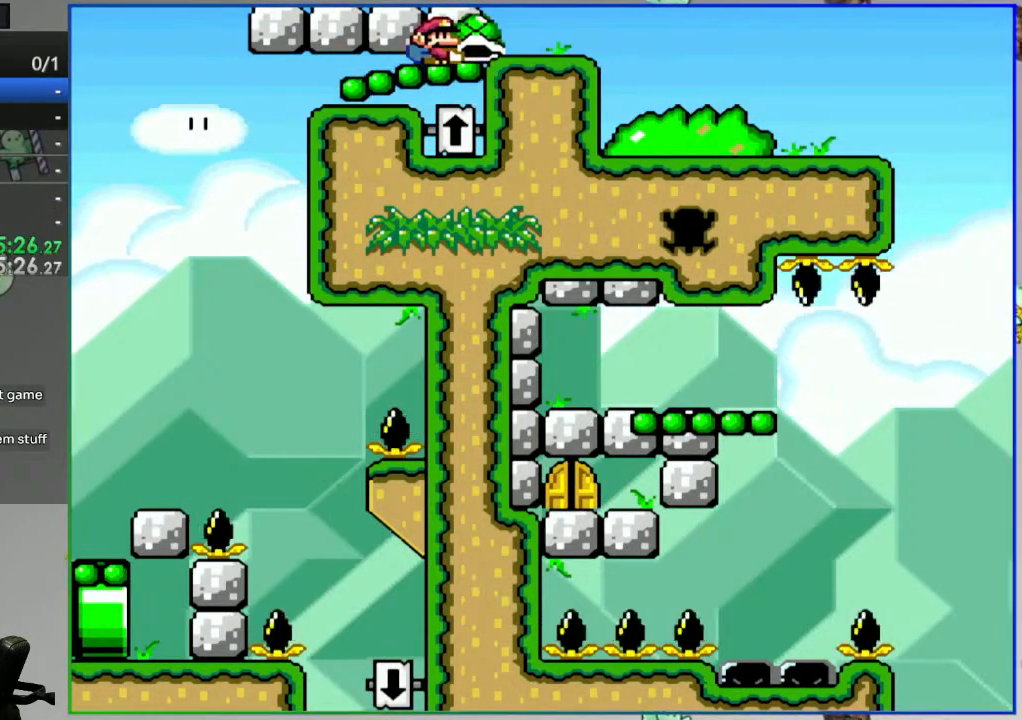
{"dt_ms": 500, "buttons": ["Y", "DPAD_LEFT"], "events": [[33, "DPAD_RIGHT", "up"], [400, "DPAD_LEFT", "down"]]}
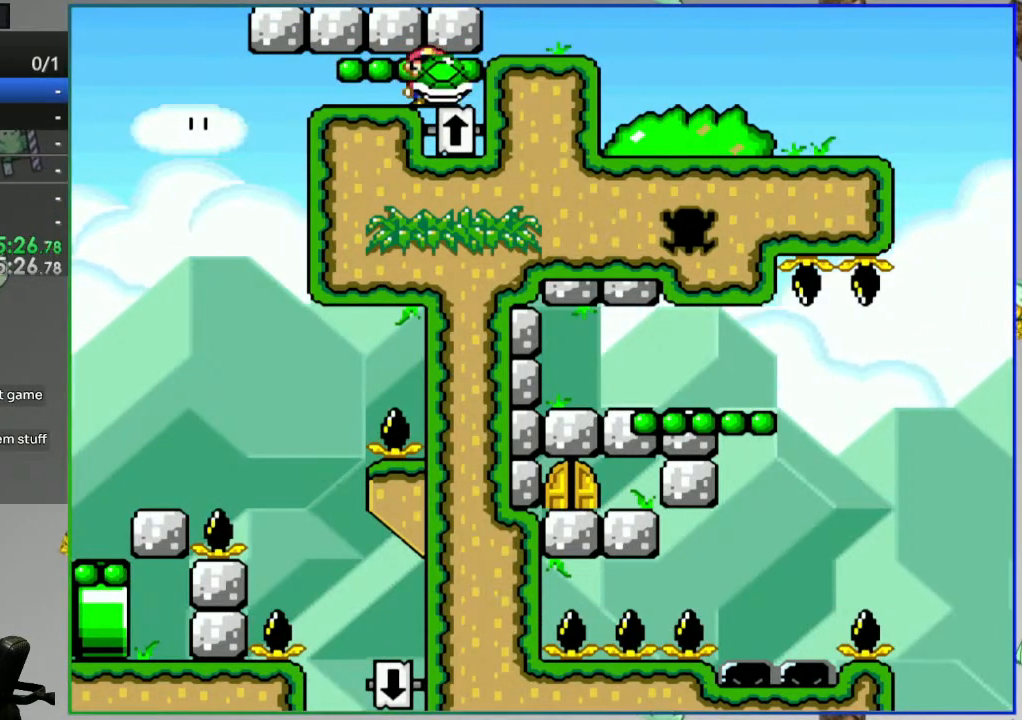
{"dt_ms": 500, "buttons": ["Y", "DPAD_RIGHT"], "events": [[183, "DPAD_LEFT", "up"], [250, "DPAD_RIGHT", "down"]]}
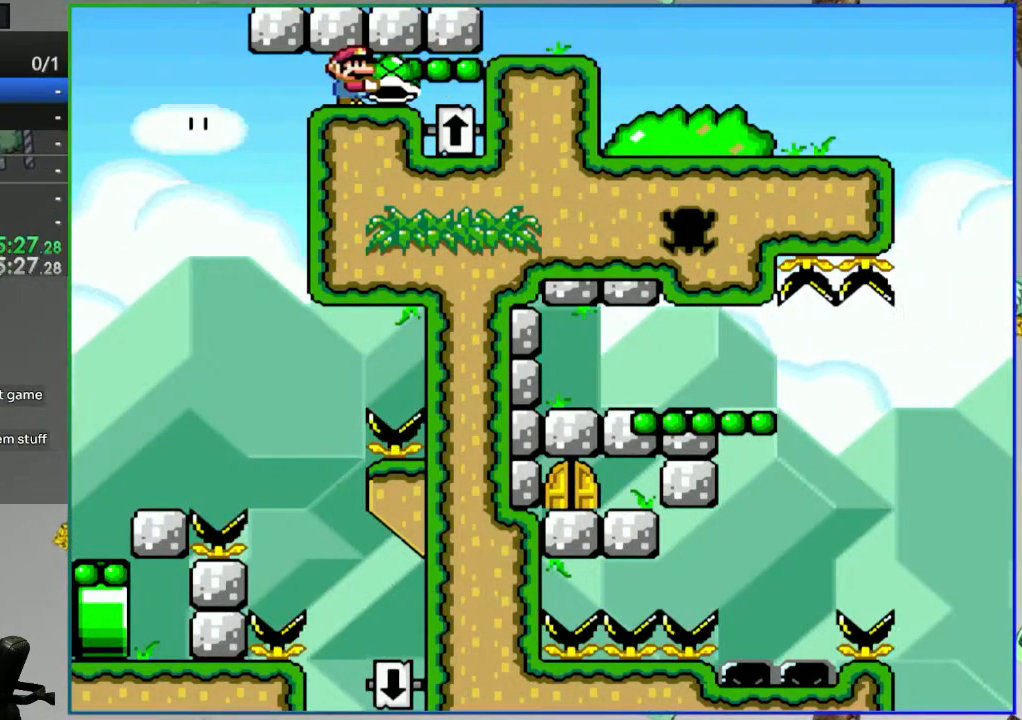
{"dt_ms": 500, "buttons": ["Y"], "events": [[100, "DPAD_RIGHT", "up"], [117, "DPAD_LEFT", "down"], [133, "DPAD_LEFT", "up"]]}
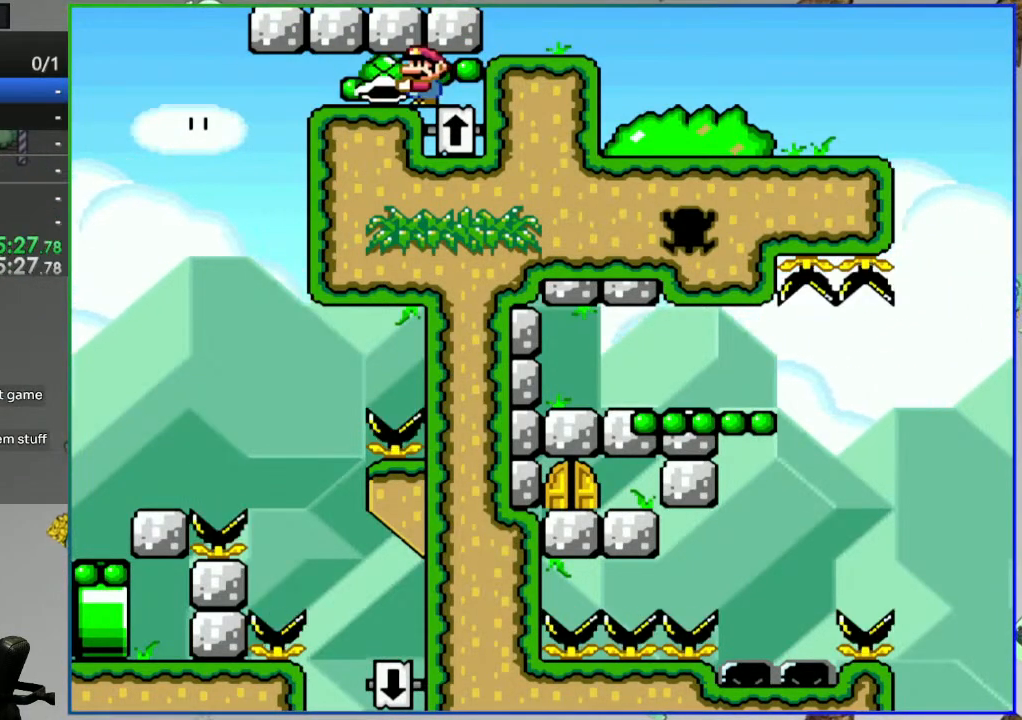
{"dt_ms": 500, "buttons": ["B", "Y", "DPAD_RIGHT"], "events": [[317, "DPAD_RIGHT", "down"], [467, "B", "down"]]}
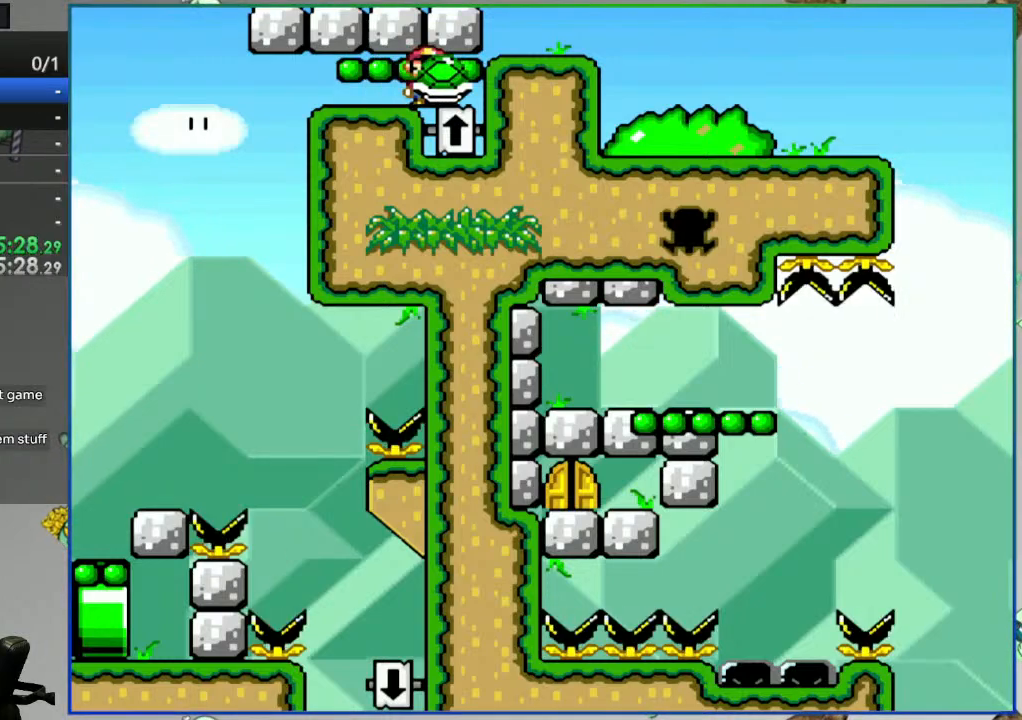
{"dt_ms": 500, "buttons": ["B", "Y", "DPAD_RIGHT"], "events": [[83, "B", "up"], [150, "B", "down"], [267, "B", "up"], [317, "B", "down"], [450, "B", "up"], [500, "B", "down"]]}
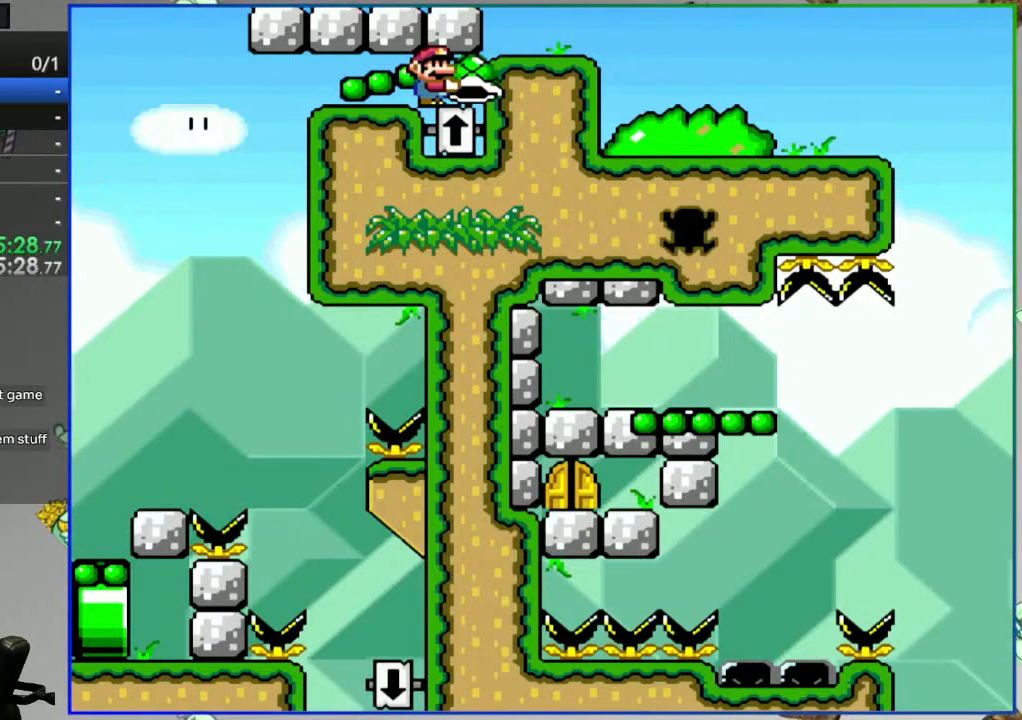
{"dt_ms": 500, "buttons": ["B", "Y", "DPAD_RIGHT"], "events": [[50, "DPAD_UP", "down"], [150, "B", "up"], [217, "B", "down"], [350, "B", "up"], [400, "B", "down"], [483, "DPAD_UP", "up"]]}
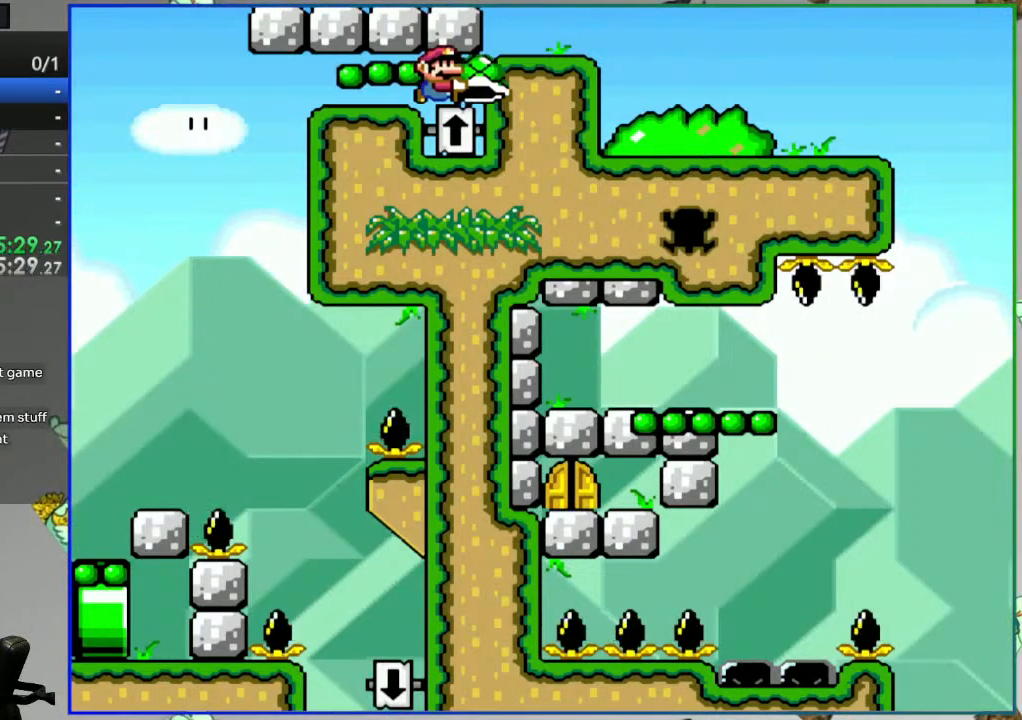
{"dt_ms": 500, "buttons": ["B", "Y", "DPAD_DOWN", "DPAD_RIGHT"], "events": [[33, "B", "up"], [83, "DPAD_DOWN", "down"], [100, "B", "down"], [233, "B", "up"], [283, "B", "down"], [417, "B", "up"], [450, "B", "down"]]}
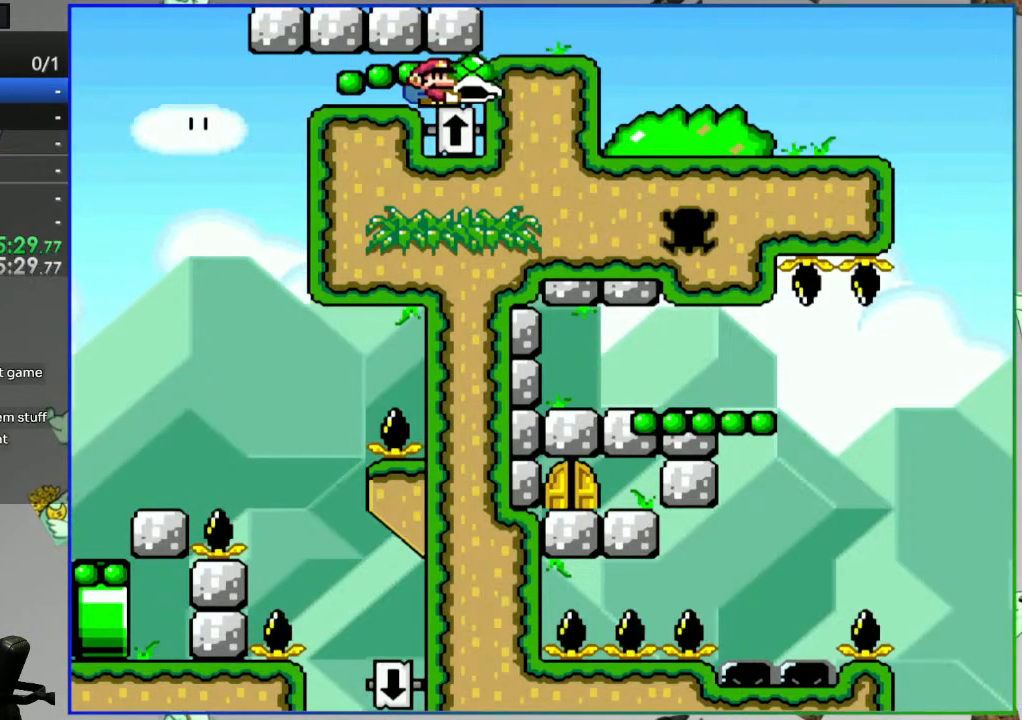
{"dt_ms": 500, "buttons": ["Y", "DPAD_DOWN", "DPAD_RIGHT"], "events": [[67, "B", "up"], [133, "B", "down"], [267, "B", "up"], [300, "B", "down"], [467, "B", "up"]]}
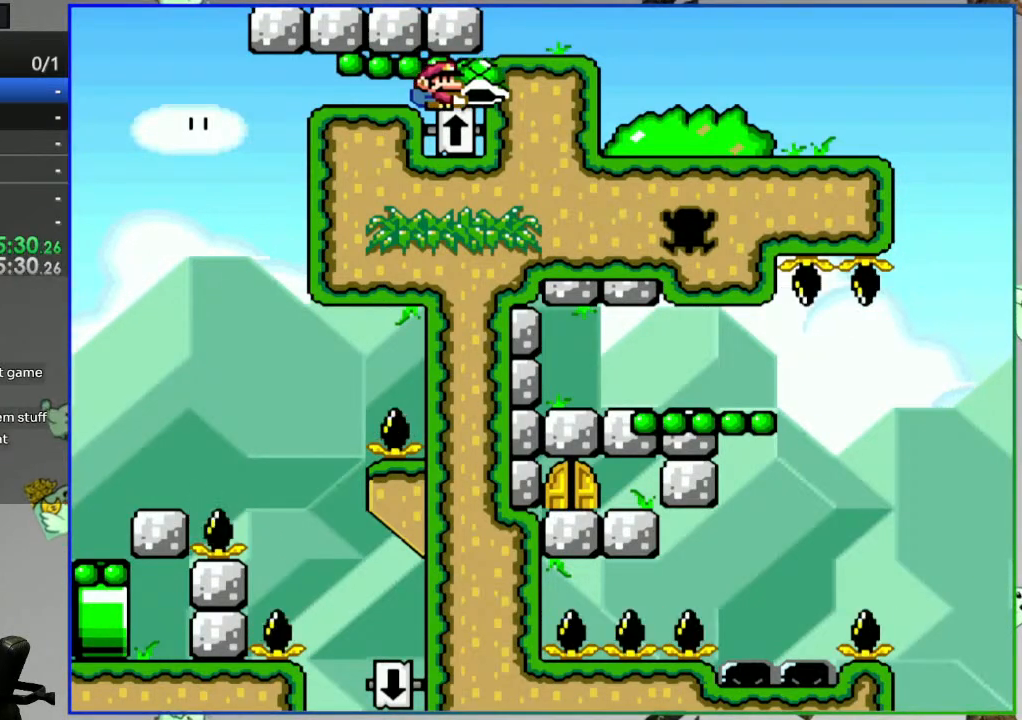
{"dt_ms": 500, "buttons": ["B", "Y", "DPAD_LEFT"], "events": [[83, "B", "down"], [133, "DPAD_DOWN", "up"], [233, "B", "up"], [233, "DPAD_RIGHT", "up"], [333, "B", "down"], [383, "DPAD_LEFT", "down"]]}
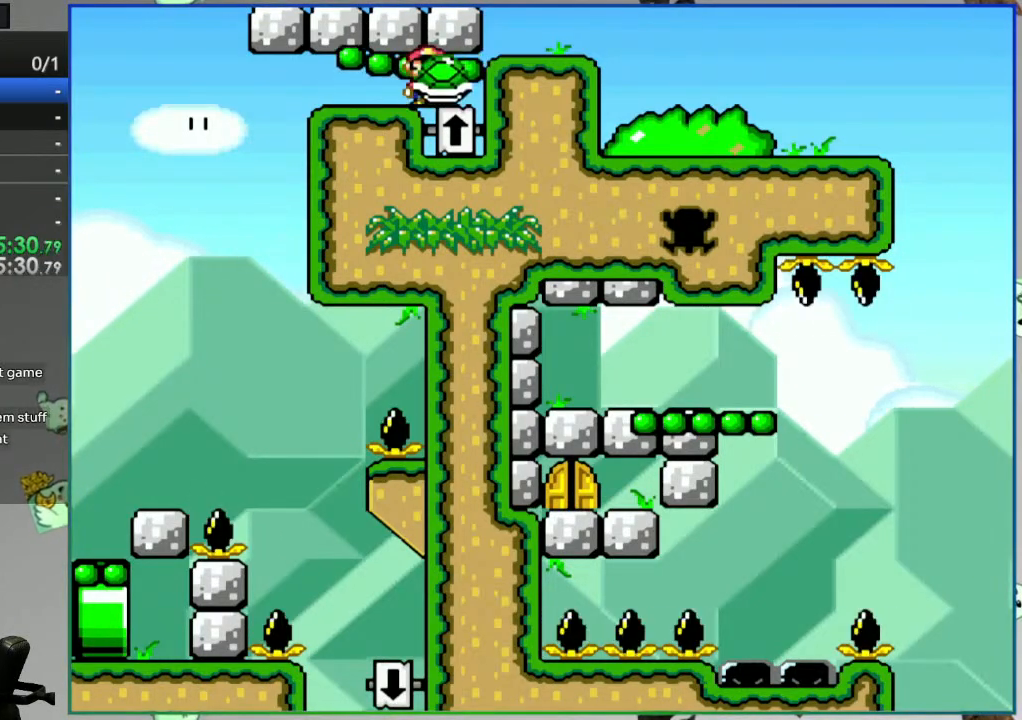
{"dt_ms": 500, "buttons": ["B", "Y"], "events": [[50, "DPAD_LEFT", "up"], [250, "DPAD_RIGHT", "down"], [350, "DPAD_RIGHT", "up"]]}
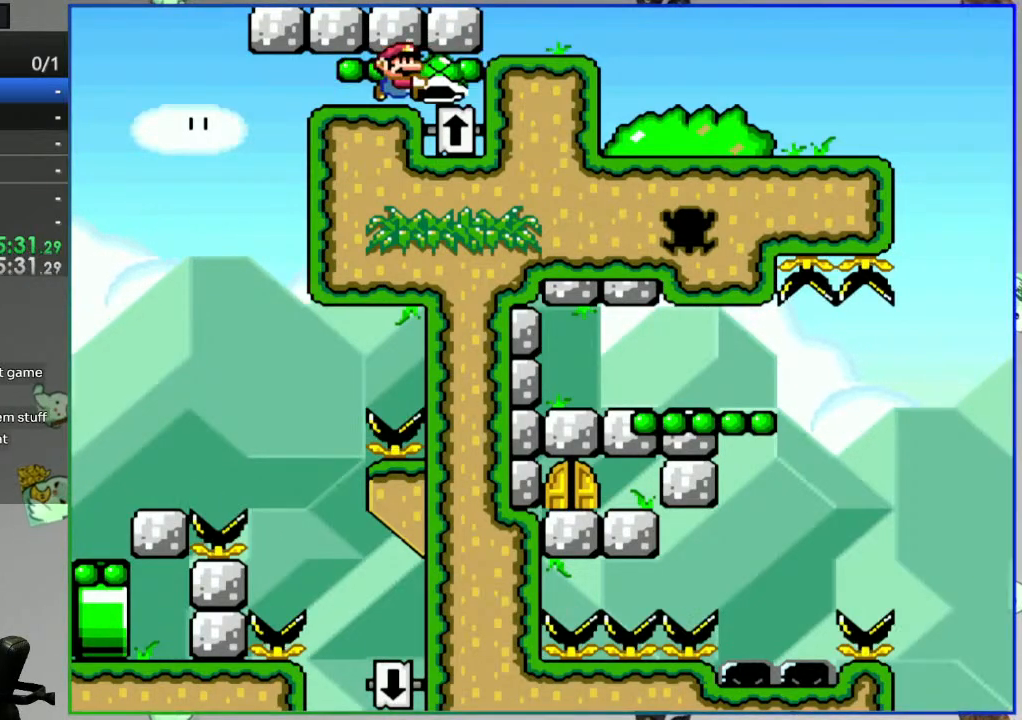
{"dt_ms": 500, "buttons": ["B", "Y"], "events": []}
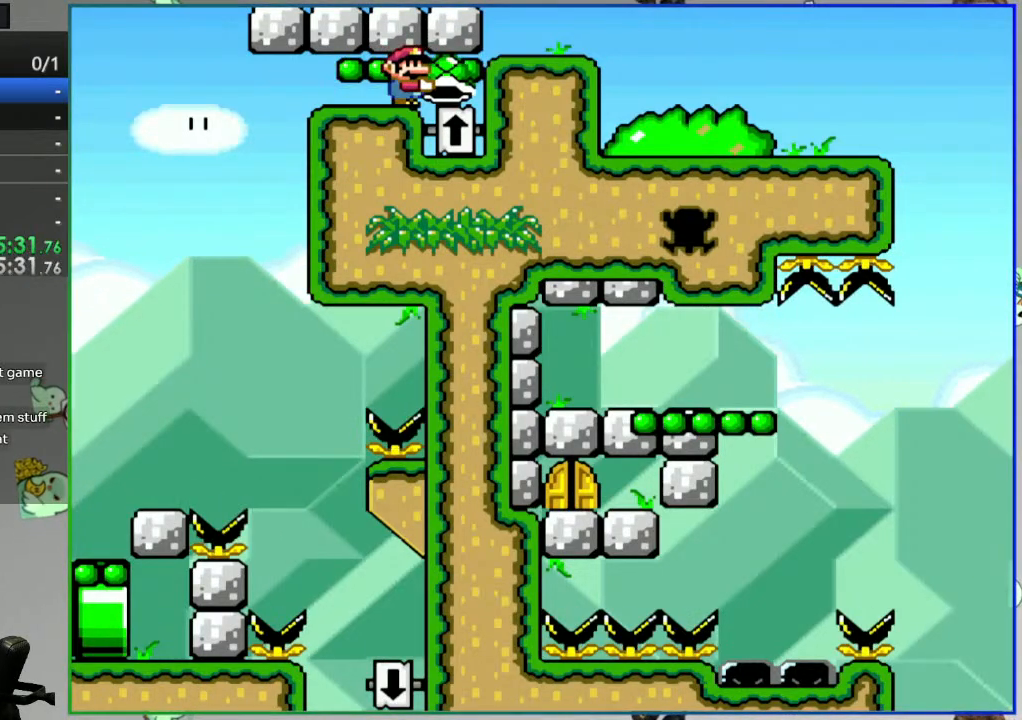
{"dt_ms": 500, "buttons": ["Y"], "events": [[400, "B", "up"]]}
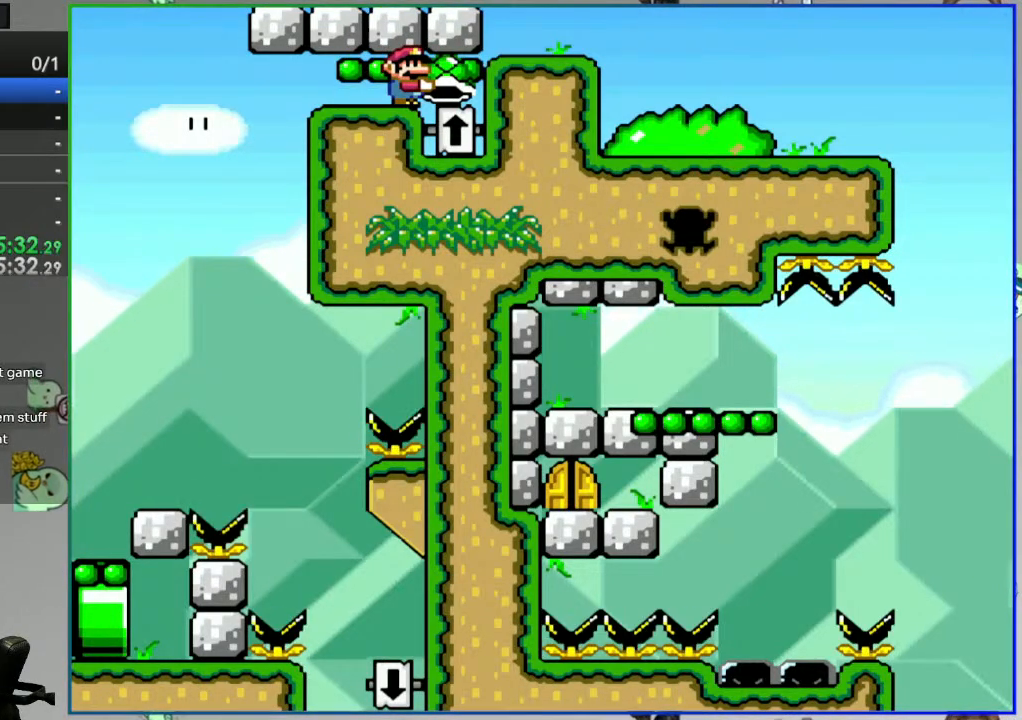
{"dt_ms": 500, "buttons": ["Y"], "events": [[33, "SELECT", "down"], [200, "SELECT", "up"]]}
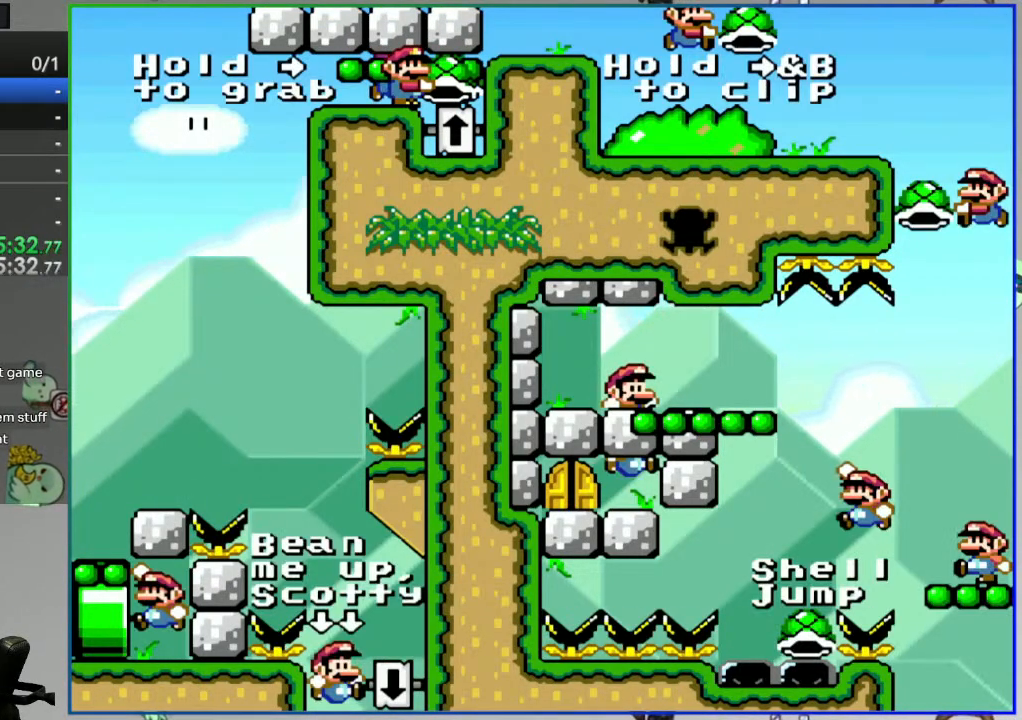
{"dt_ms": 500, "buttons": ["Y", "DPAD_LEFT"], "events": [[300, "DPAD_LEFT", "down"]]}
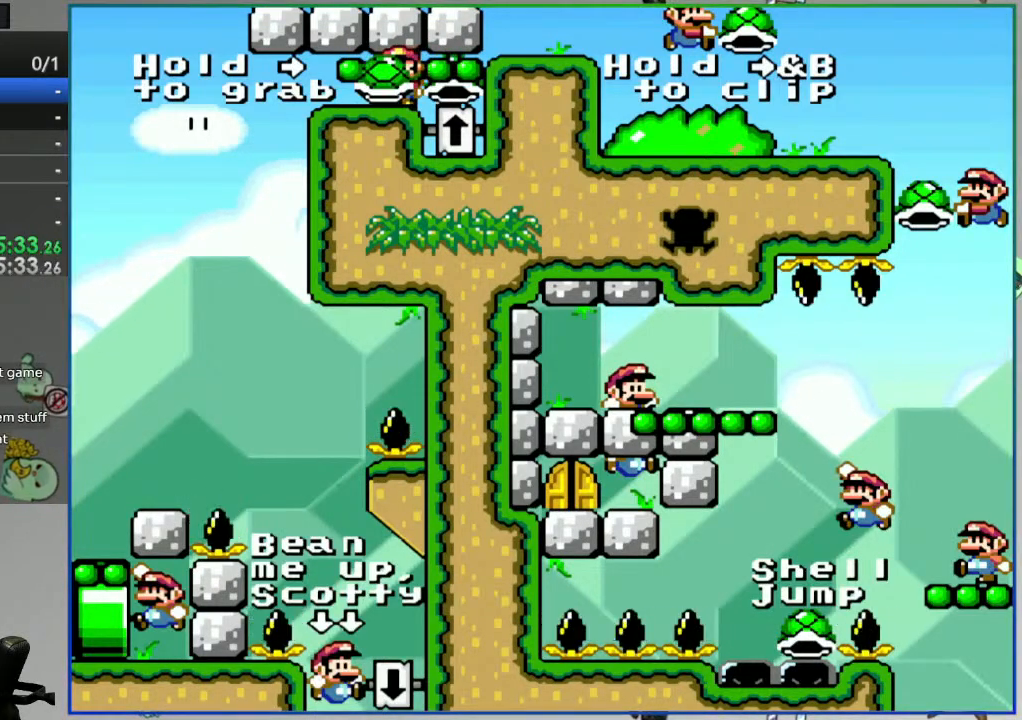
{"dt_ms": 500, "buttons": ["Y", "DPAD_RIGHT"], "events": [[17, "DPAD_LEFT", "up"], [83, "DPAD_RIGHT", "down"], [183, "DPAD_RIGHT", "up"], [400, "DPAD_RIGHT", "down"]]}
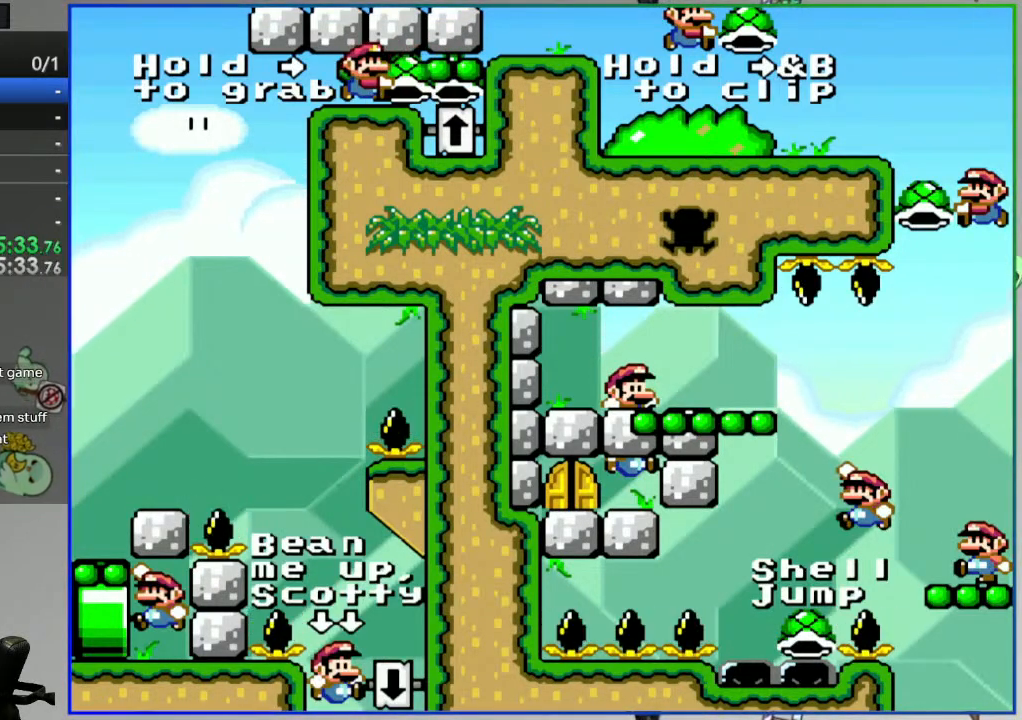
{"dt_ms": 500, "buttons": ["Y"], "events": [[100, "DPAD_RIGHT", "up"], [167, "DPAD_LEFT", "down"], [300, "DPAD_LEFT", "up"]]}
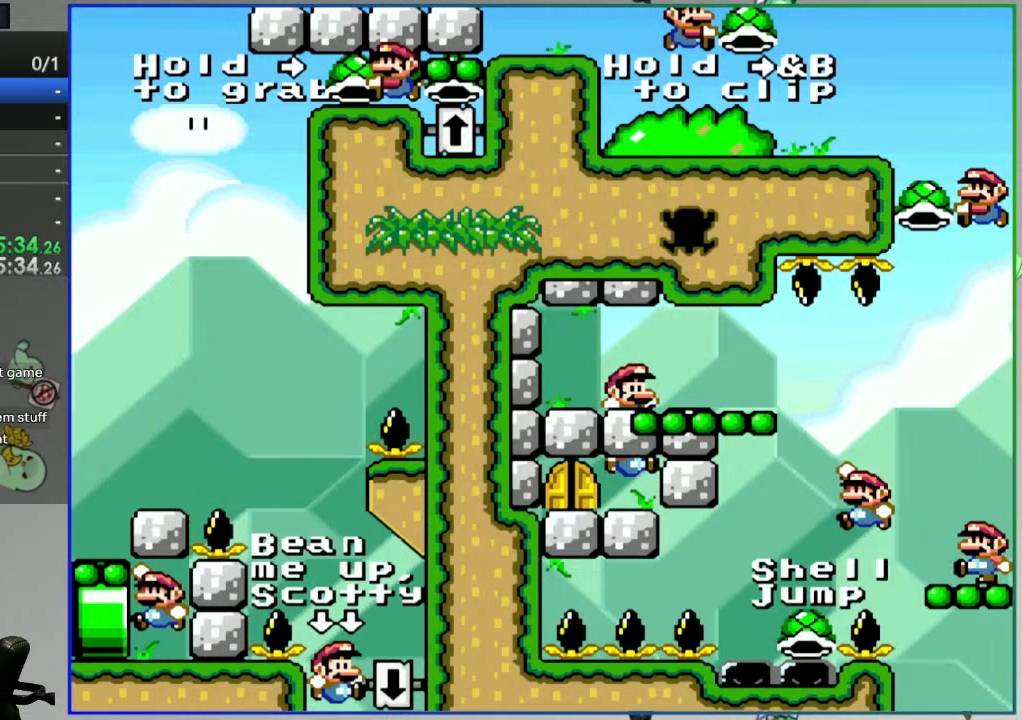
{"dt_ms": 500, "buttons": ["Y"], "events": []}
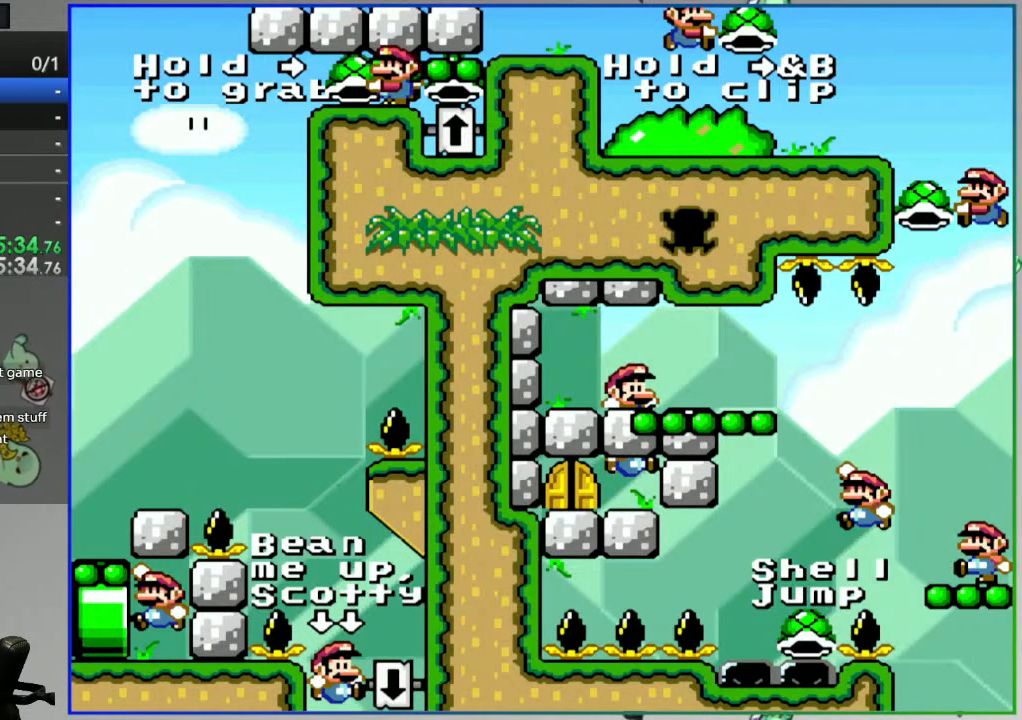
{"dt_ms": 500, "buttons": ["Y"], "events": []}
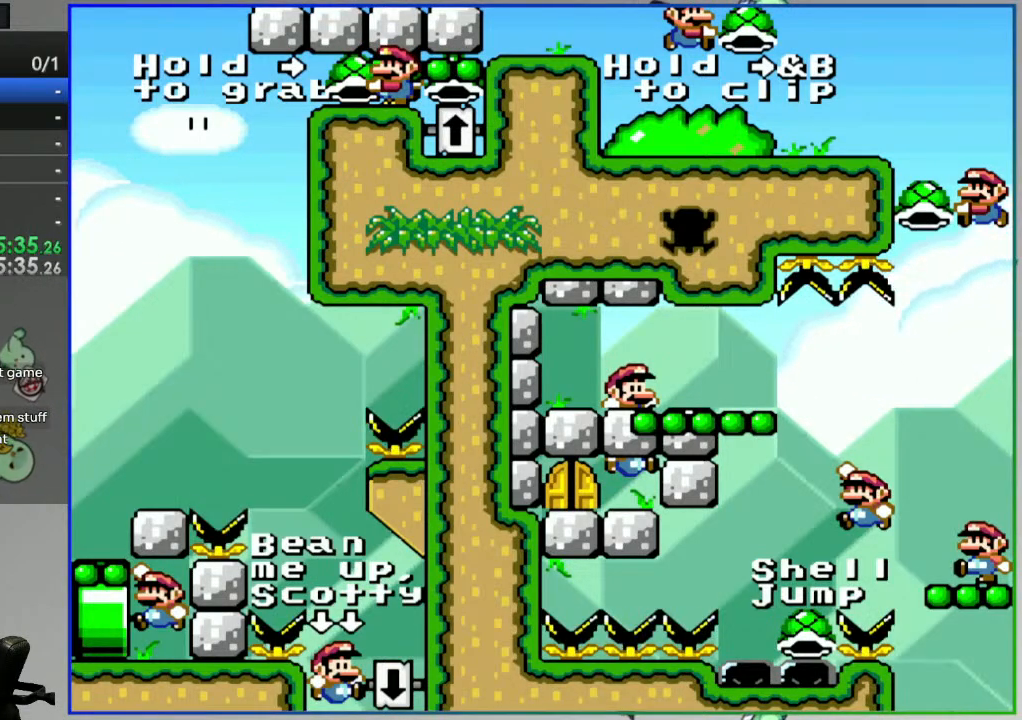
{"dt_ms": 500, "buttons": ["Y"], "events": []}
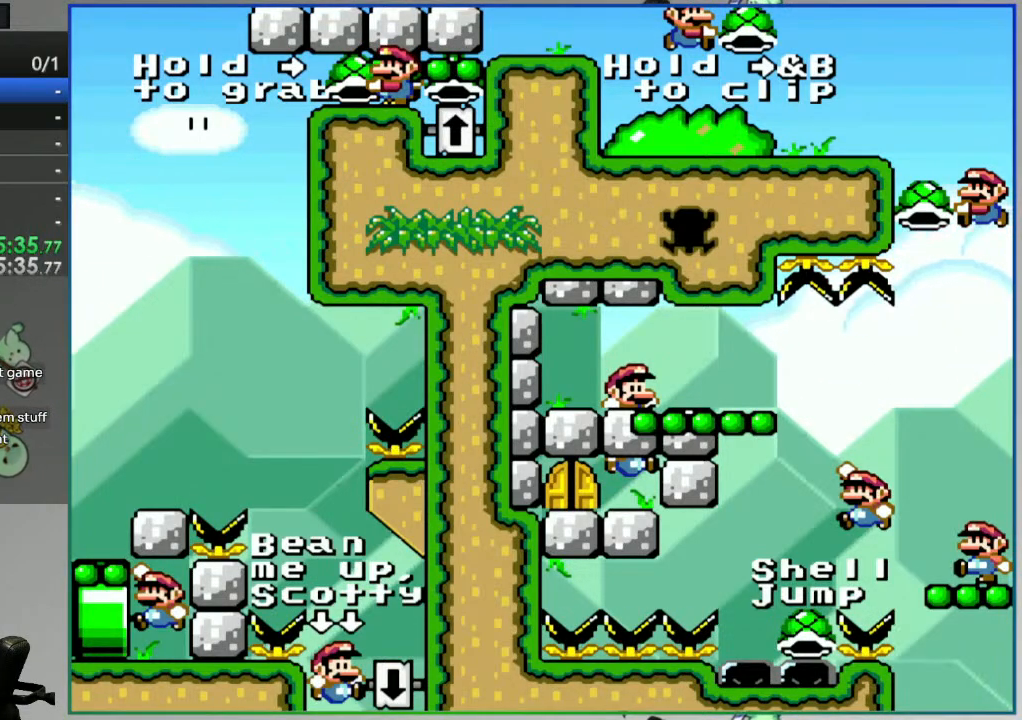
{"dt_ms": 500, "buttons": ["Y"], "events": []}
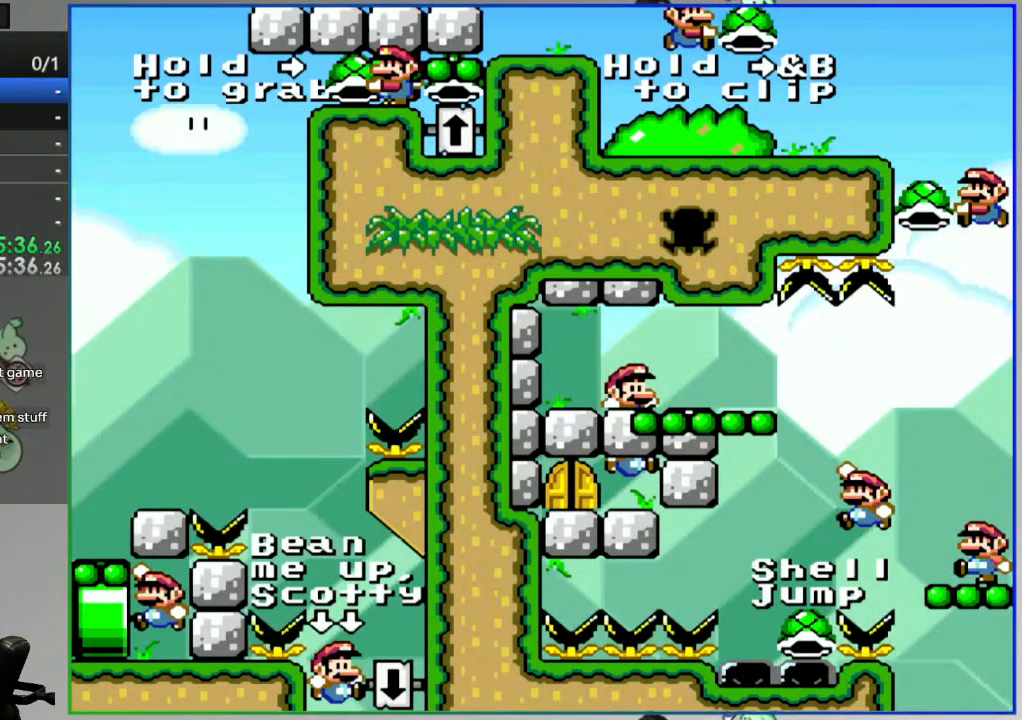
{"dt_ms": 500, "buttons": ["Y"], "events": []}
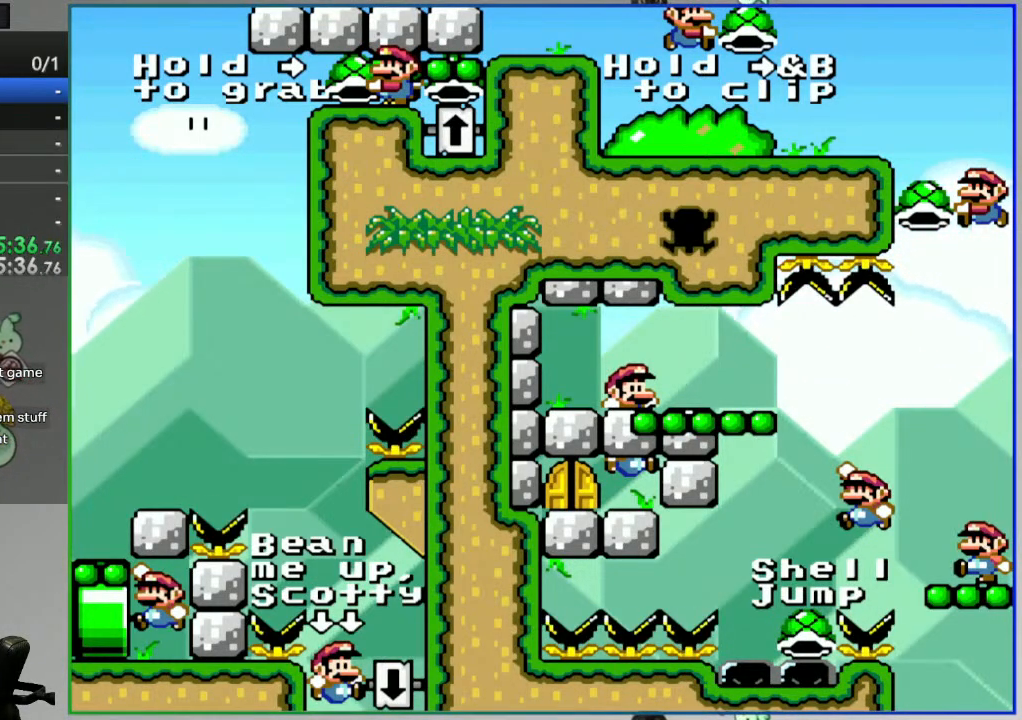
{"dt_ms": 500, "buttons": ["Y"], "events": []}
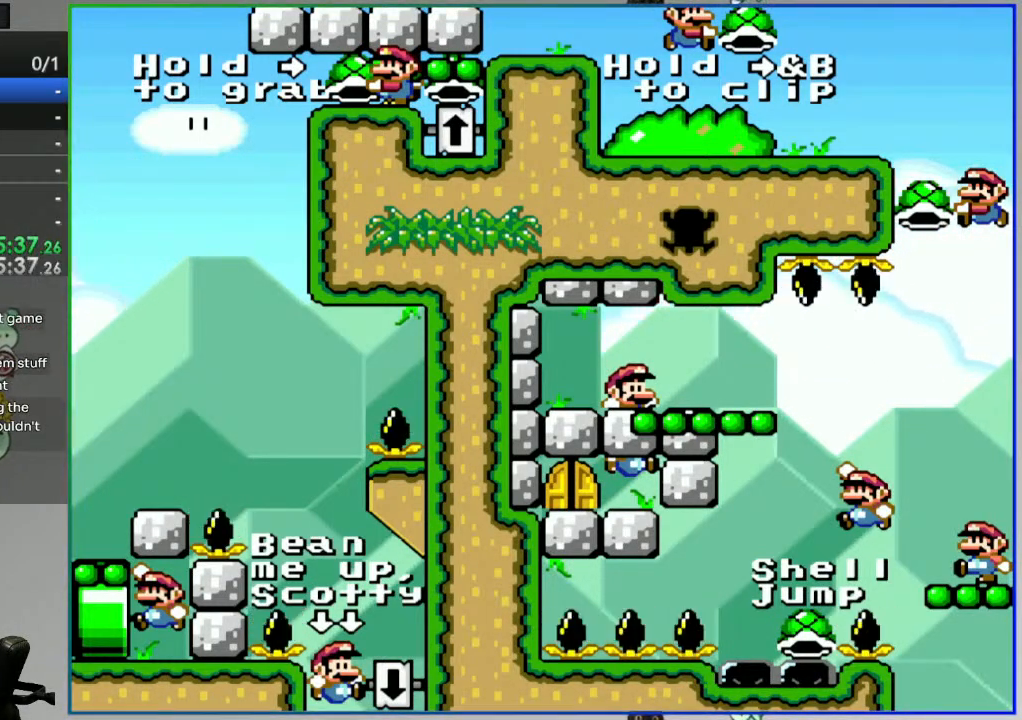
{"dt_ms": 500, "buttons": ["Y"], "events": []}
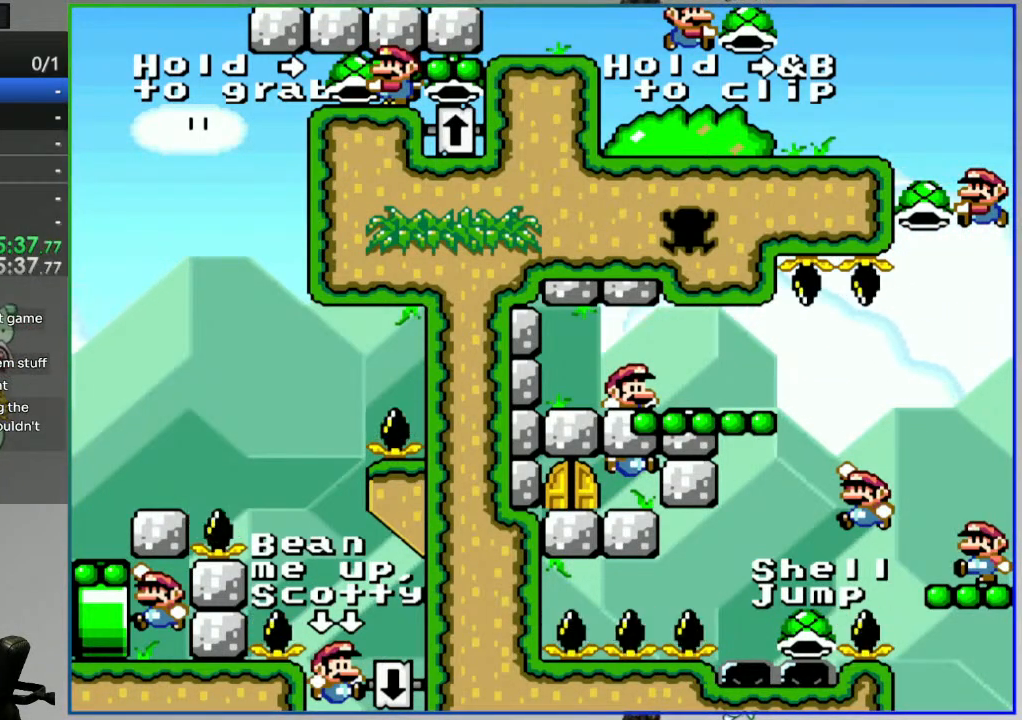
{"dt_ms": 500, "buttons": ["Y"], "events": [[283, "SELECT", "down"], [383, "SELECT", "up"]]}
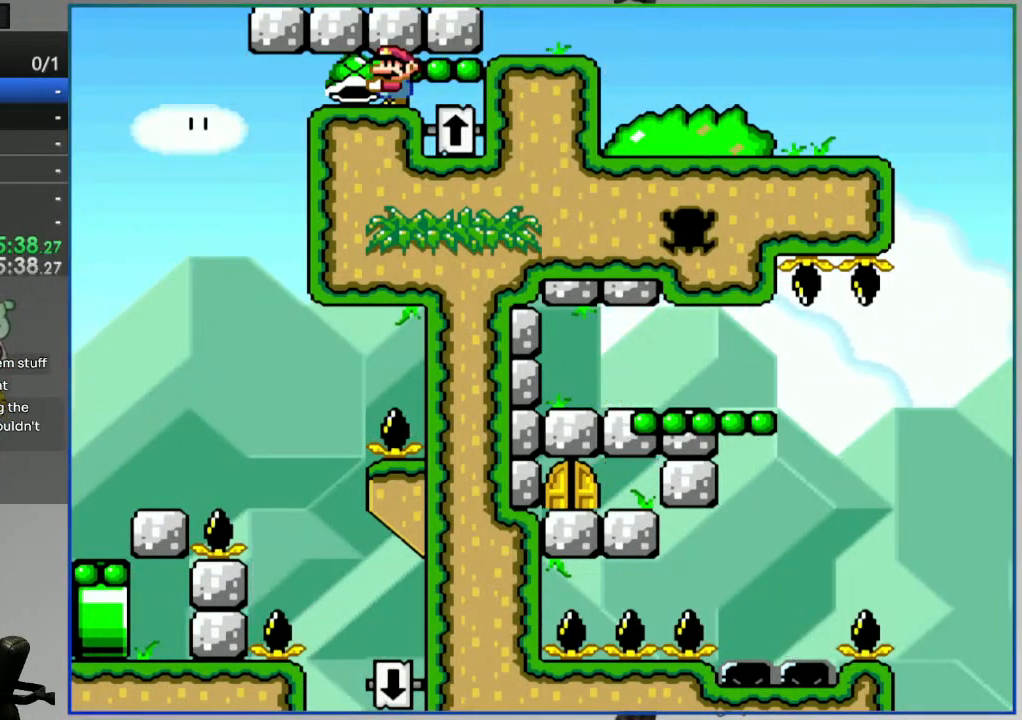
{"dt_ms": 500, "buttons": ["B", "Y", "DPAD_RIGHT"], "events": [[33, "DPAD_RIGHT", "down"], [133, "B", "down"]]}